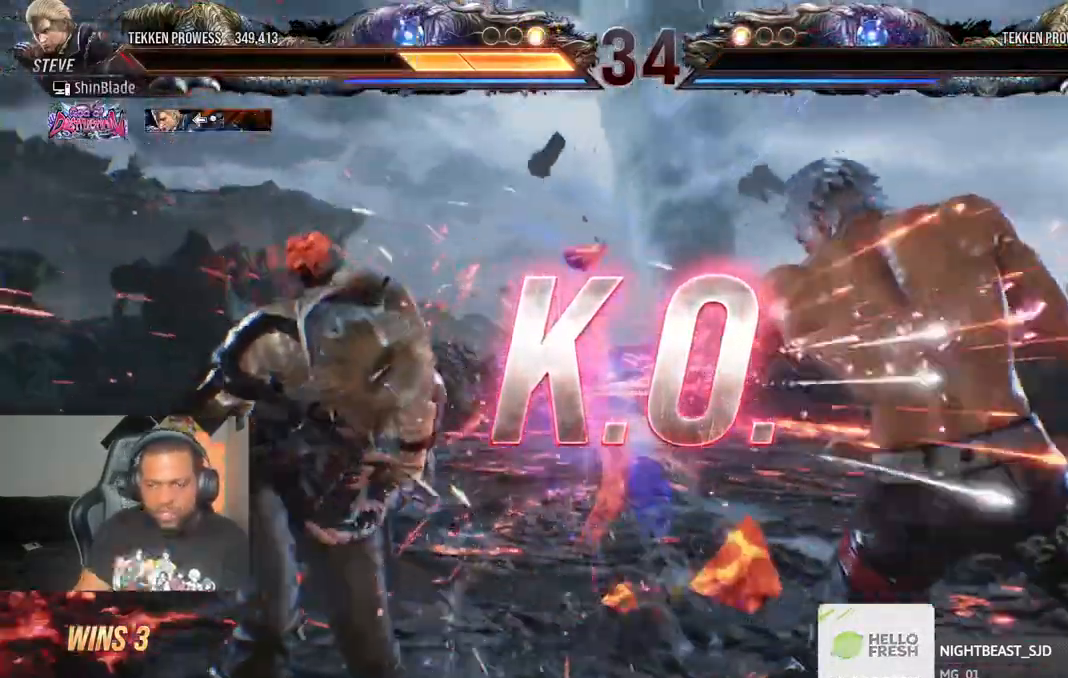
Gameplay with a controller (PlayStation layout); each line is a JSON object with the inputs held at the frame after it. "events" lists button and stick changes between this image and that frame as [ms after this image, input, new state], when the widget could be followed in between.
{"buttons": [], "left_stick": "center", "right_stick": "center", "events": []}
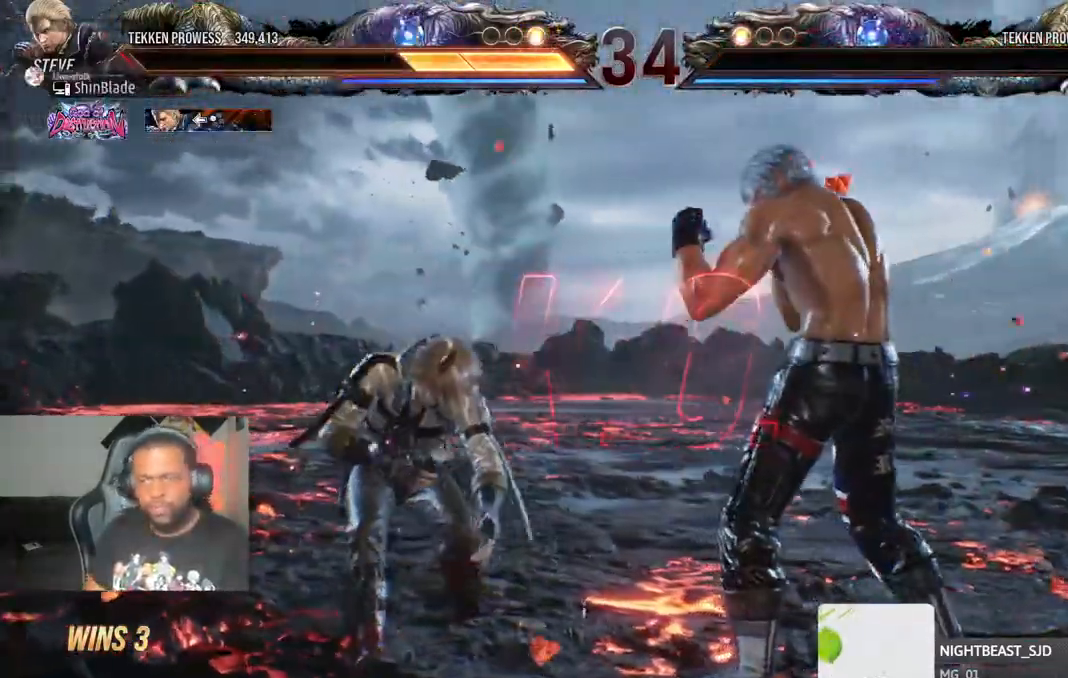
{"buttons": [], "left_stick": "center", "right_stick": "center", "events": [[283, "DPAD_RIGHT", "down"], [283, "DPAD_UP", "down"], [317, "CROSS", "down"], [400, "CROSS", "up"], [400, "DPAD_RIGHT", "up"], [433, "DPAD_UP", "up"]]}
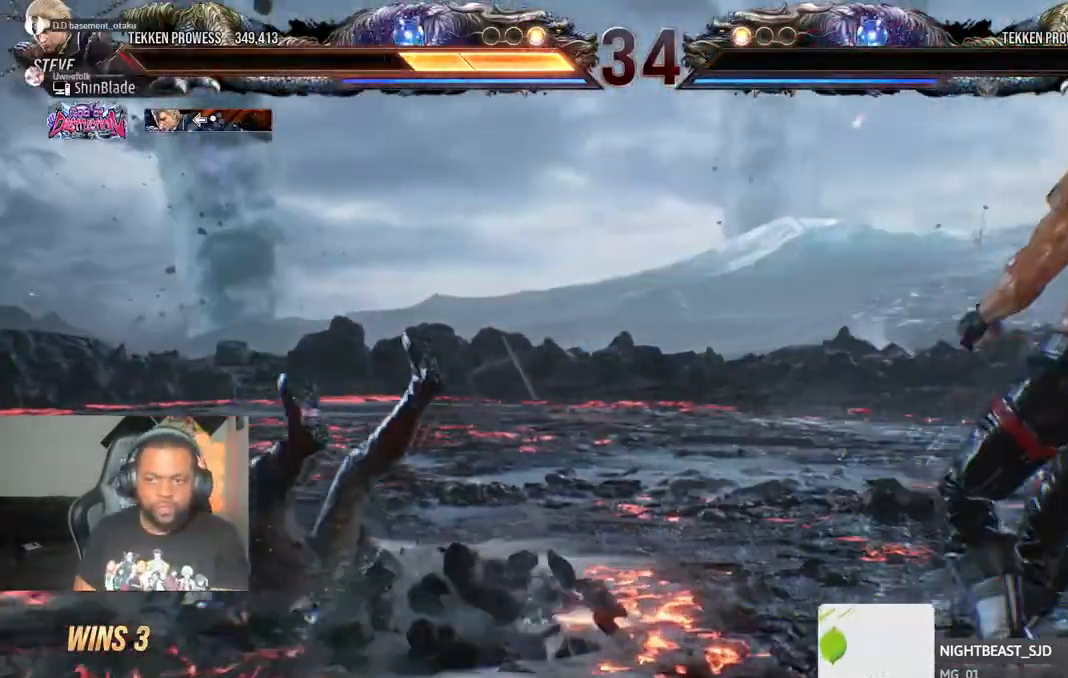
{"buttons": [], "left_stick": "center", "right_stick": "center", "events": []}
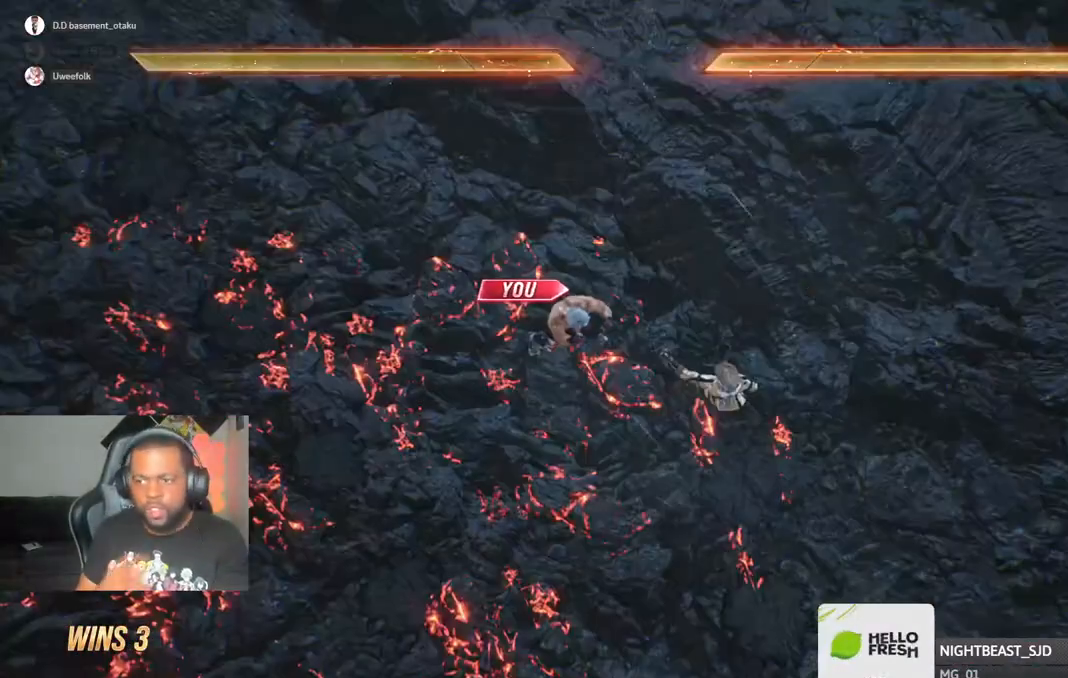
{"buttons": [], "left_stick": "center", "right_stick": "center", "events": []}
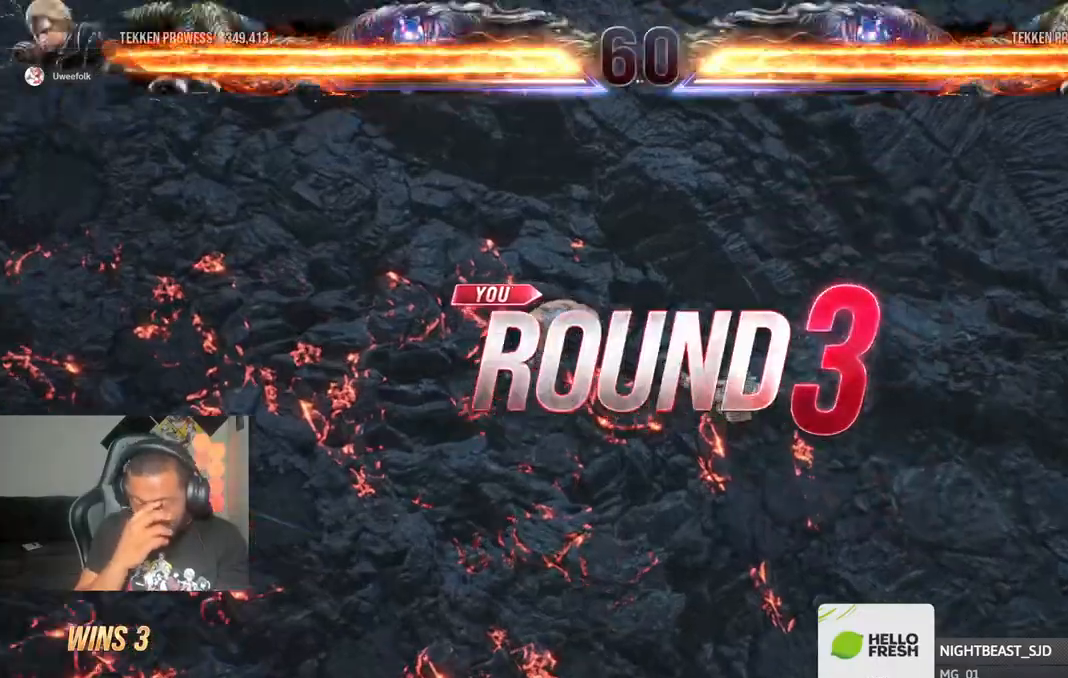
{"buttons": [], "left_stick": "center", "right_stick": "center", "events": []}
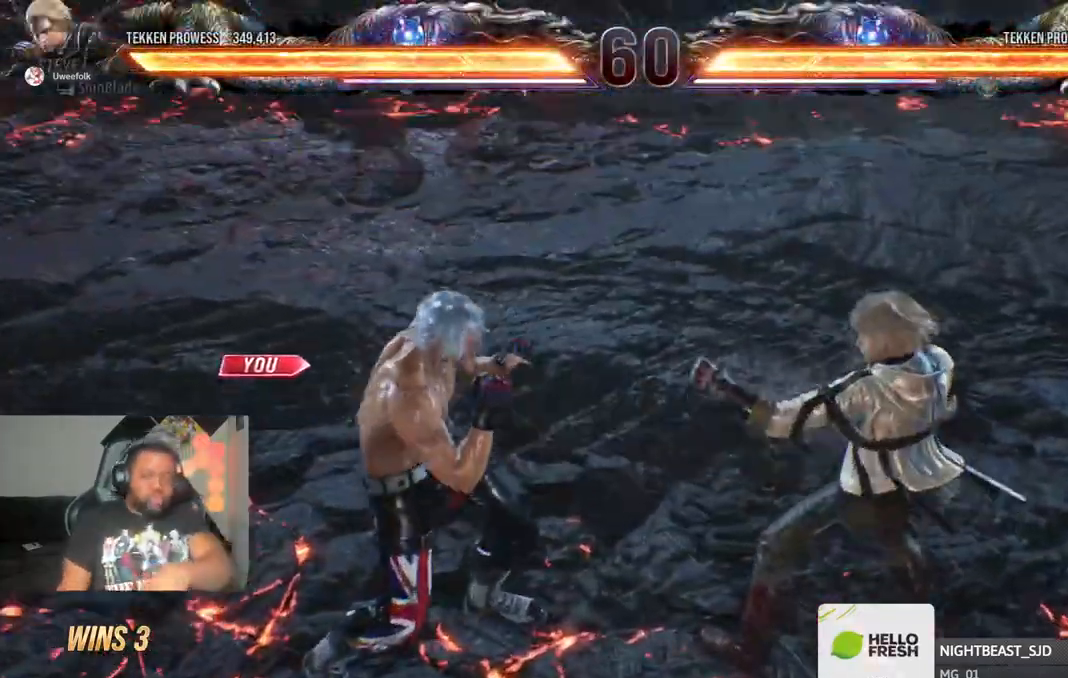
{"buttons": [], "left_stick": "center", "right_stick": "center", "events": []}
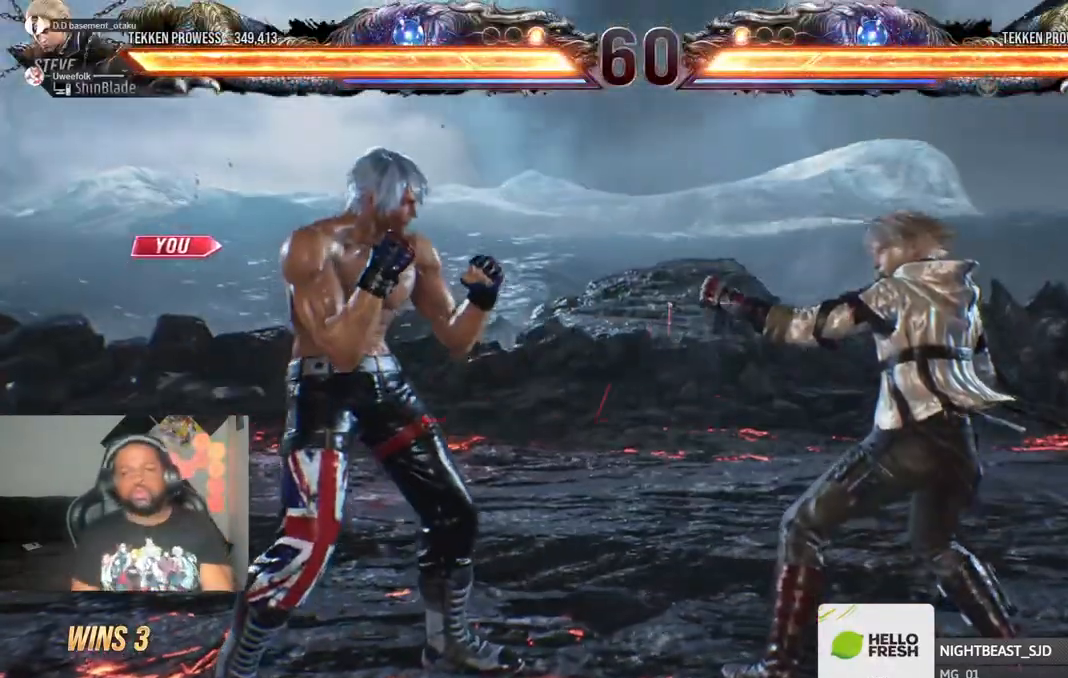
{"buttons": ["SQUARE", "DPAD_DOWN", "DPAD_RIGHT"], "left_stick": "center", "right_stick": "center", "events": [[283, "DPAD_LEFT", "down"], [417, "SQUARE", "down"], [433, "DPAD_DOWN", "down"], [433, "DPAD_LEFT", "up"], [450, "DPAD_RIGHT", "down"]]}
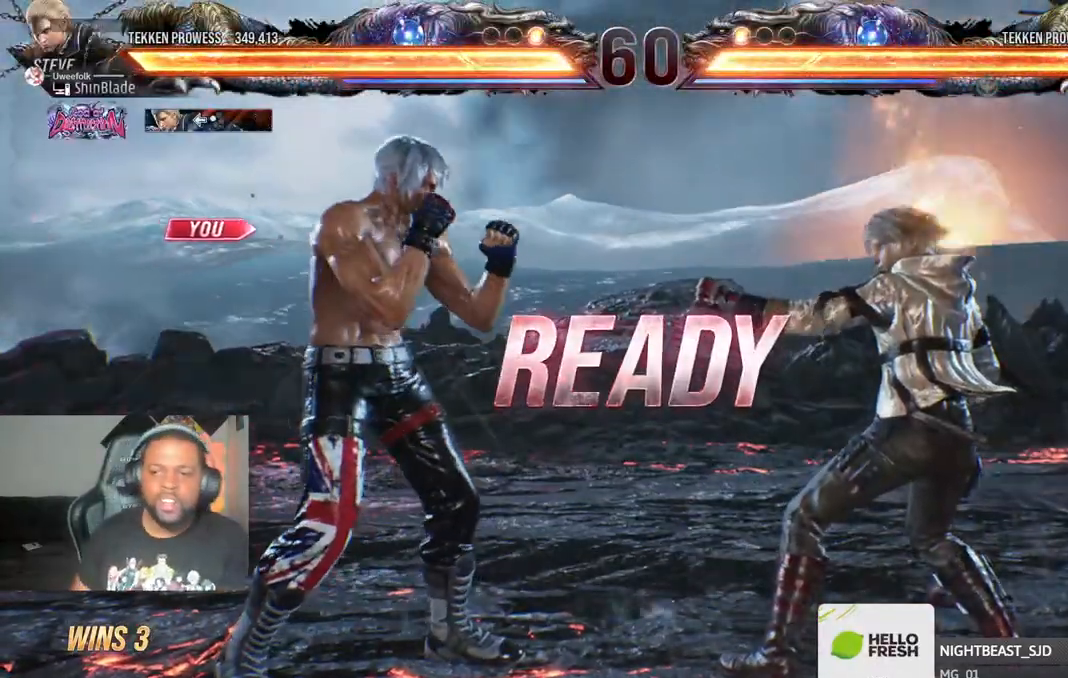
{"buttons": ["CROSS", "R2", "DPAD_DOWN", "DPAD_RIGHT"], "left_stick": "center", "right_stick": "center", "events": [[17, "SQUARE", "up"], [33, "DPAD_RIGHT", "up"], [167, "SQUARE", "down"], [200, "R2", "down"], [317, "DPAD_RIGHT", "down"], [450, "CROSS", "down"], [467, "SQUARE", "up"]]}
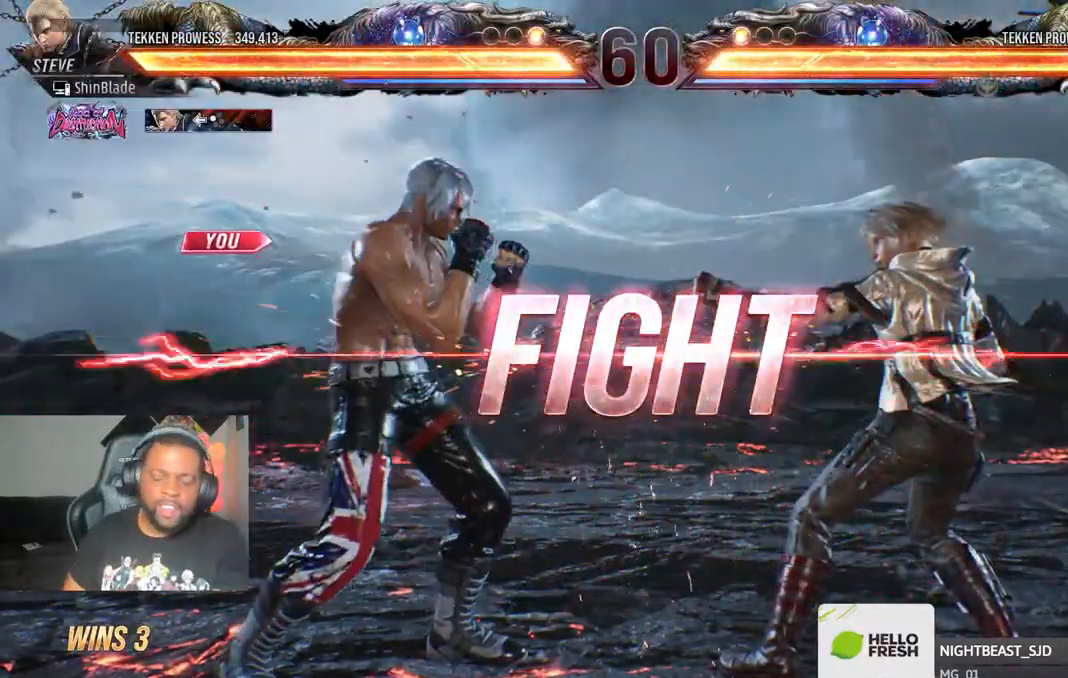
{"buttons": [], "left_stick": "center", "right_stick": "center"}
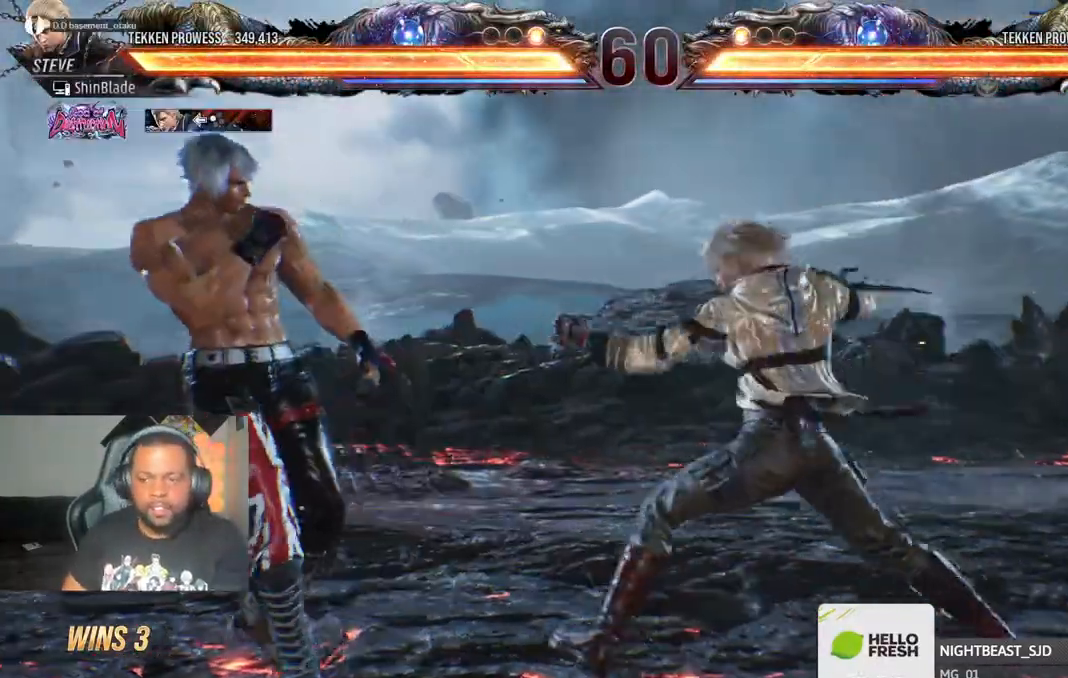
{"buttons": ["DPAD_DOWN", "DPAD_LEFT"], "left_stick": "center", "right_stick": "center", "events": [[233, "TRIANGLE", "down"], [317, "DPAD_DOWN", "down"], [317, "DPAD_RIGHT", "down"], [333, "SQUARE", "down"], [350, "CROSS", "down"], [350, "DPAD_RIGHT", "up"], [367, "DPAD_LEFT", "down"], [367, "TRIANGLE", "up"], [400, "SQUARE", "up"], [433, "DPAD_LEFT", "up"], [467, "CROSS", "up"], [500, "DPAD_LEFT", "down"]]}
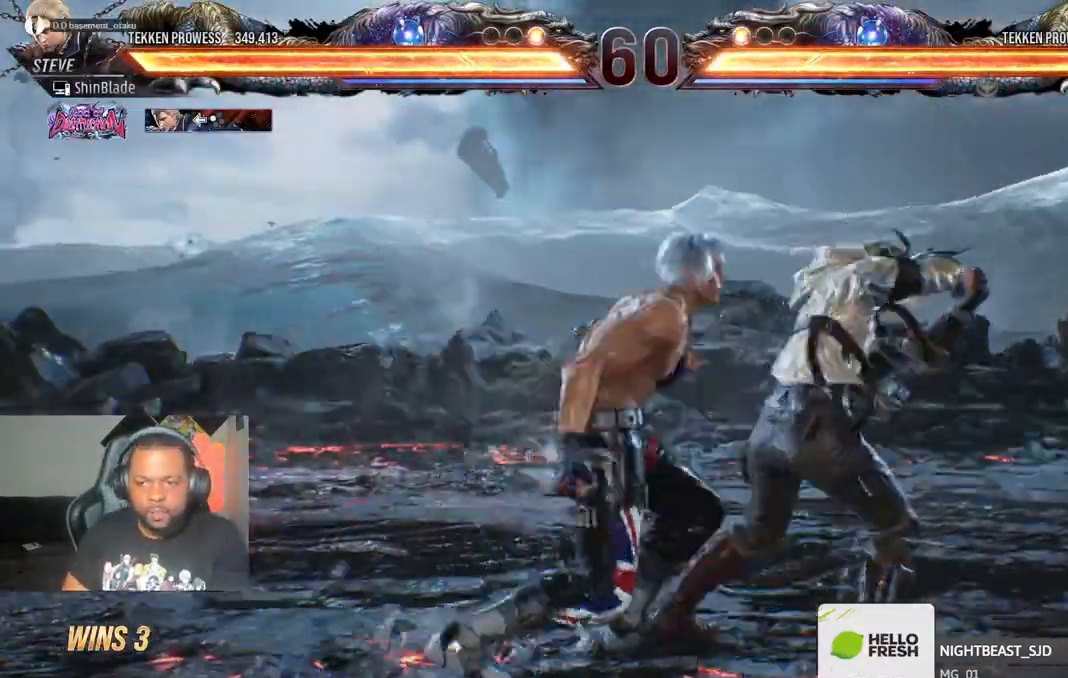
{"buttons": [], "left_stick": "center", "right_stick": "center"}
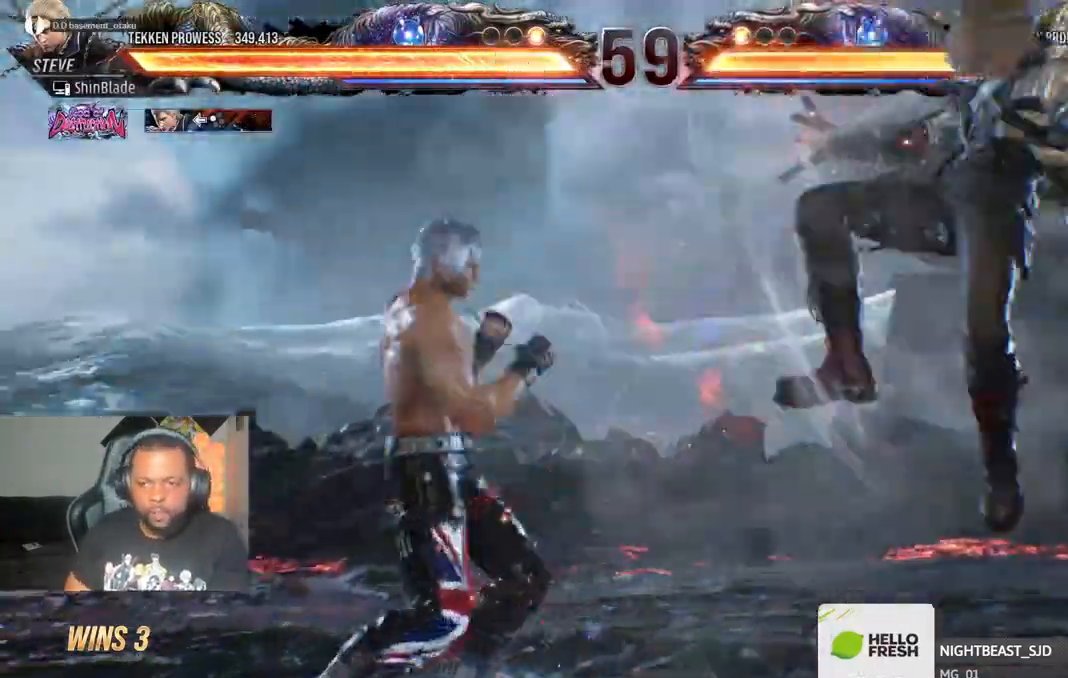
{"buttons": ["CROSS", "DPAD_RIGHT"], "left_stick": "center", "right_stick": "center", "events": [[17, "DPAD_RIGHT", "down"], [50, "CROSS", "down"]]}
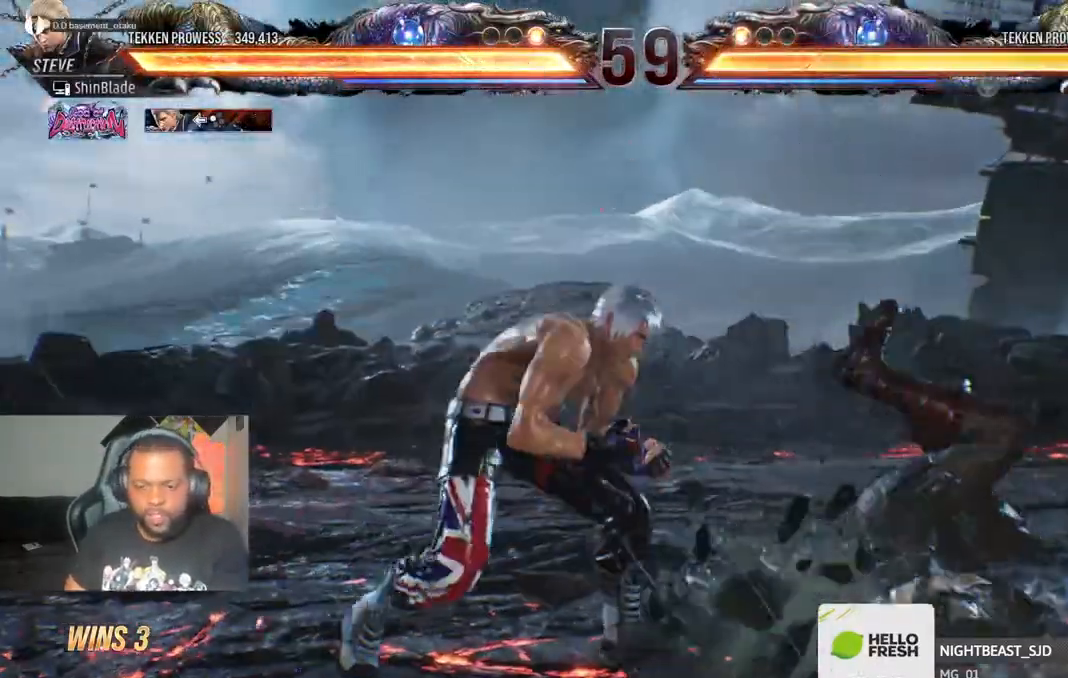
{"buttons": ["SQUARE"], "left_stick": "center", "right_stick": "center", "events": [[83, "SQUARE", "down"], [100, "CROSS", "up"], [133, "DPAD_RIGHT", "up"], [183, "SQUARE", "up"], [200, "DPAD_RIGHT", "down"], [233, "SQUARE", "down"], [317, "SQUARE", "up"], [367, "SQUARE", "down"], [417, "DPAD_RIGHT", "up"]]}
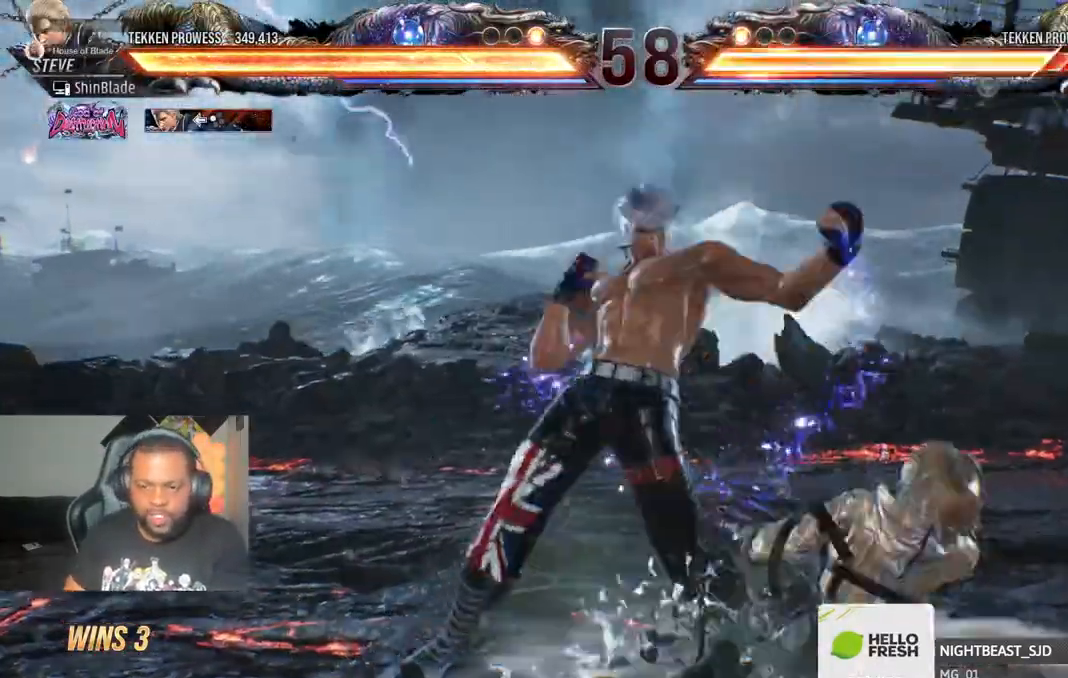
{"buttons": ["CROSS", "DPAD_RIGHT"], "left_stick": "center", "right_stick": "center"}
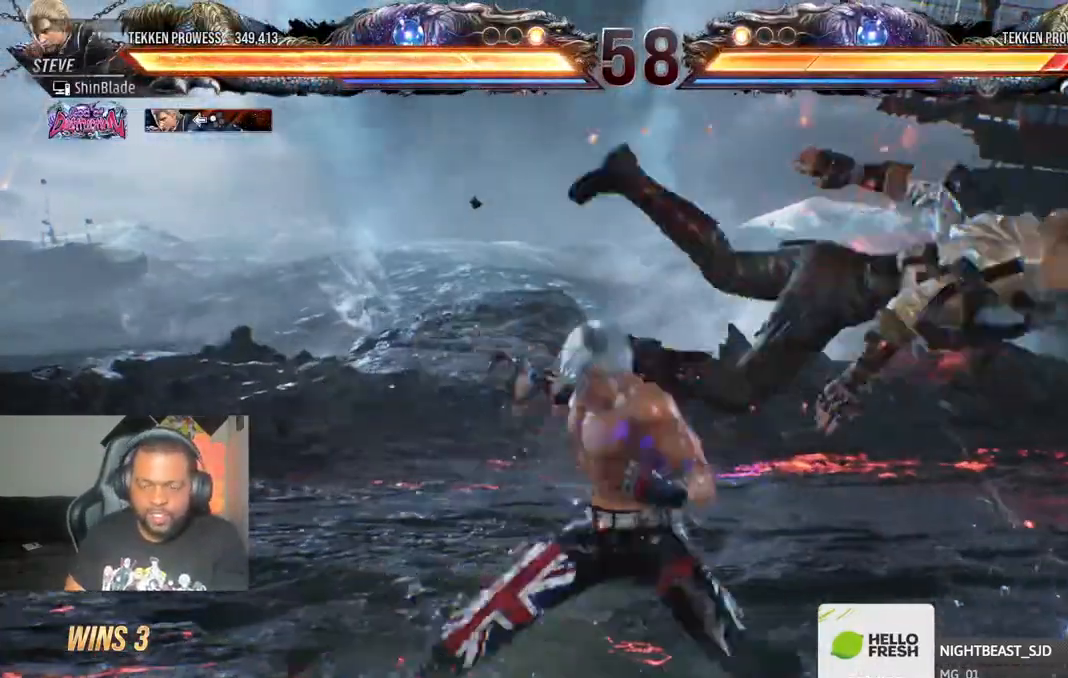
{"buttons": ["CROSS", "DPAD_RIGHT"], "left_stick": "center", "right_stick": "center", "events": [[17, "CROSS", "up"], [67, "CROSS", "down"], [133, "CROSS", "up"], [183, "CROSS", "down"], [333, "CROSS", "up"], [483, "CROSS", "down"]]}
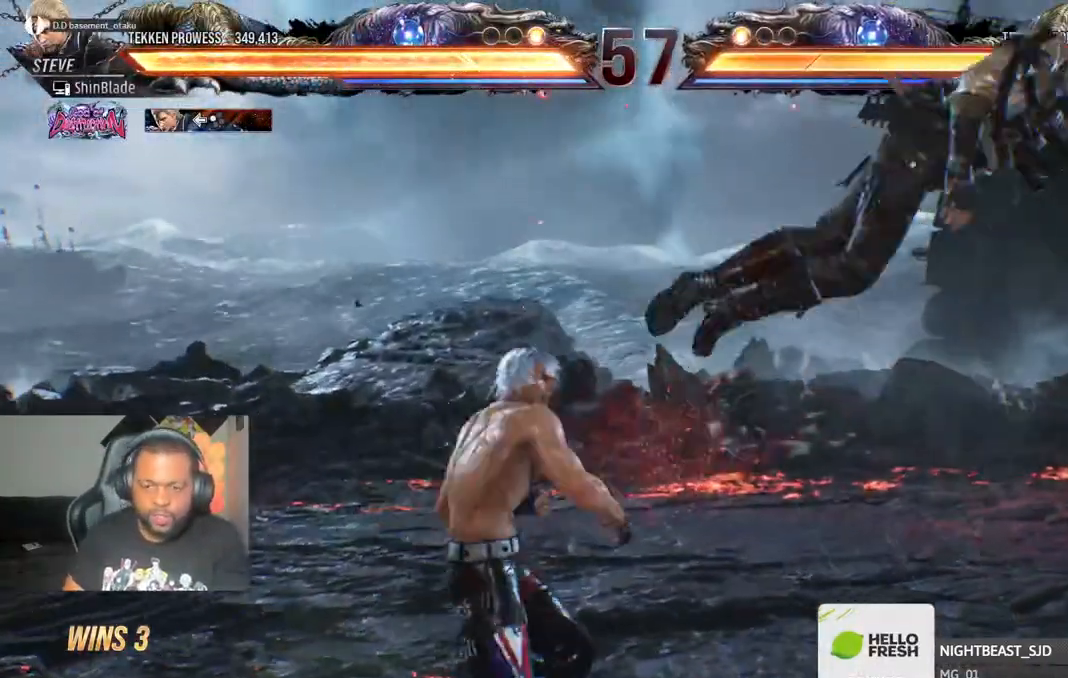
{"buttons": ["DPAD_RIGHT"], "left_stick": "center", "right_stick": "center", "events": [[100, "SQUARE", "down"], [117, "CROSS", "up"], [200, "SQUARE", "up"], [250, "SQUARE", "down"], [350, "SQUARE", "up"], [400, "SQUARE", "down"], [483, "SQUARE", "up"]]}
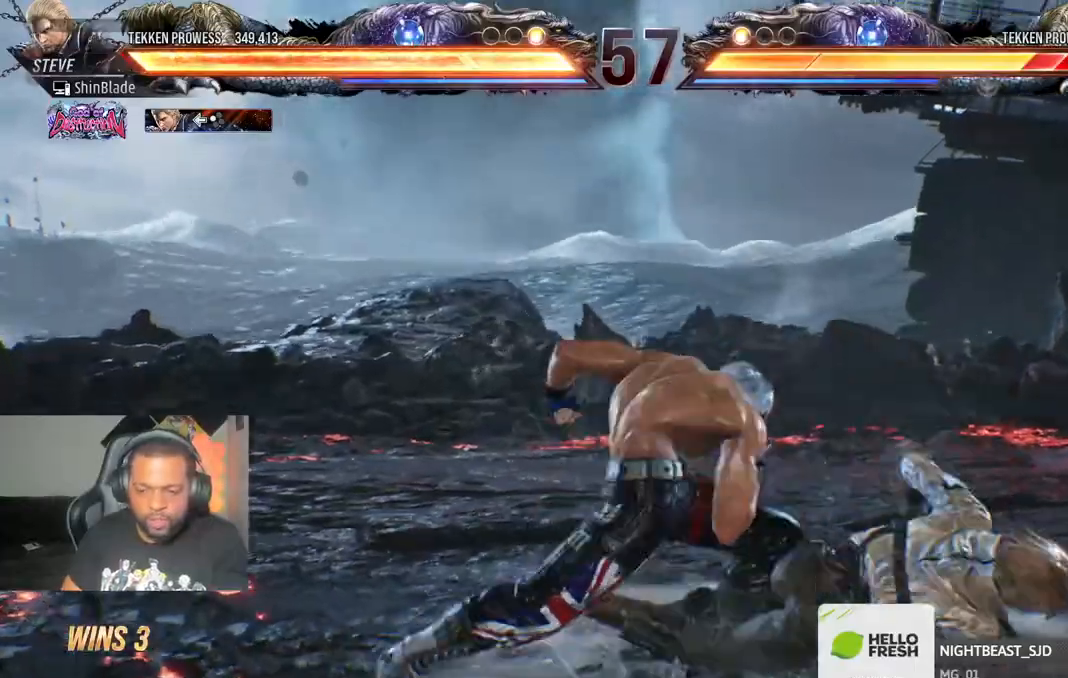
{"buttons": ["SQUARE", "DPAD_LEFT"], "left_stick": "center", "right_stick": "center", "events": [[67, "SQUARE", "down"], [333, "DPAD_RIGHT", "up"], [333, "SQUARE", "up"], [433, "DPAD_LEFT", "down"], [467, "SQUARE", "down"]]}
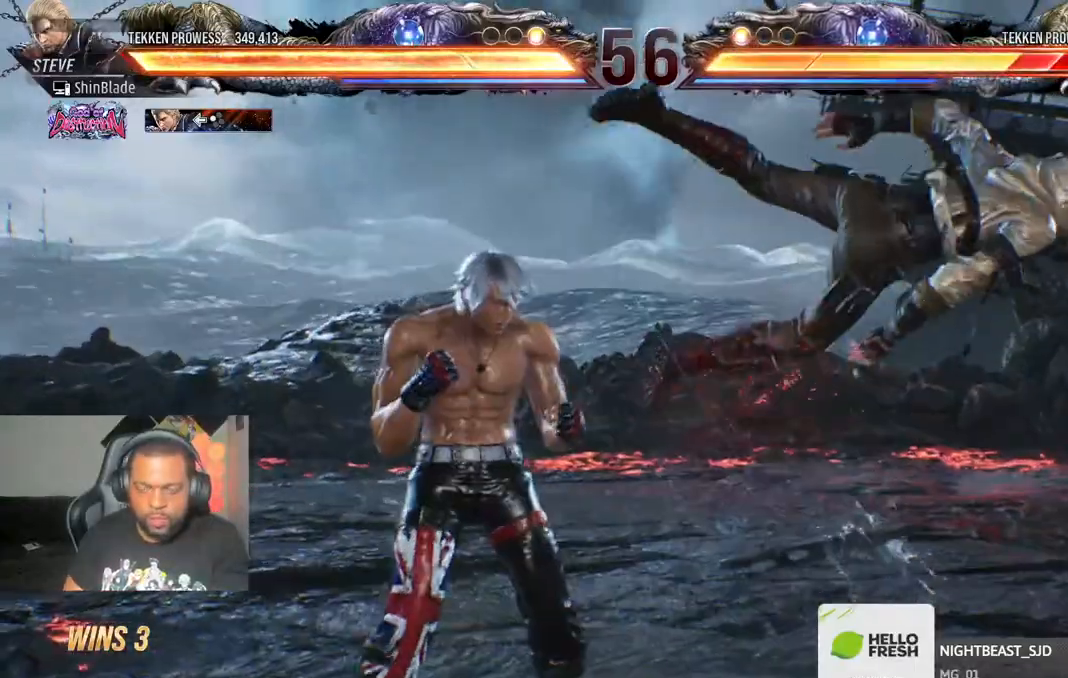
{"buttons": ["CIRCLE", "DPAD_RIGHT"], "left_stick": "center", "right_stick": "center", "events": [[367, "DPAD_LEFT", "up"], [367, "DPAD_UP", "down"], [383, "DPAD_UP", "up"], [400, "DPAD_RIGHT", "down"], [417, "SQUARE", "up"], [450, "CIRCLE", "down"]]}
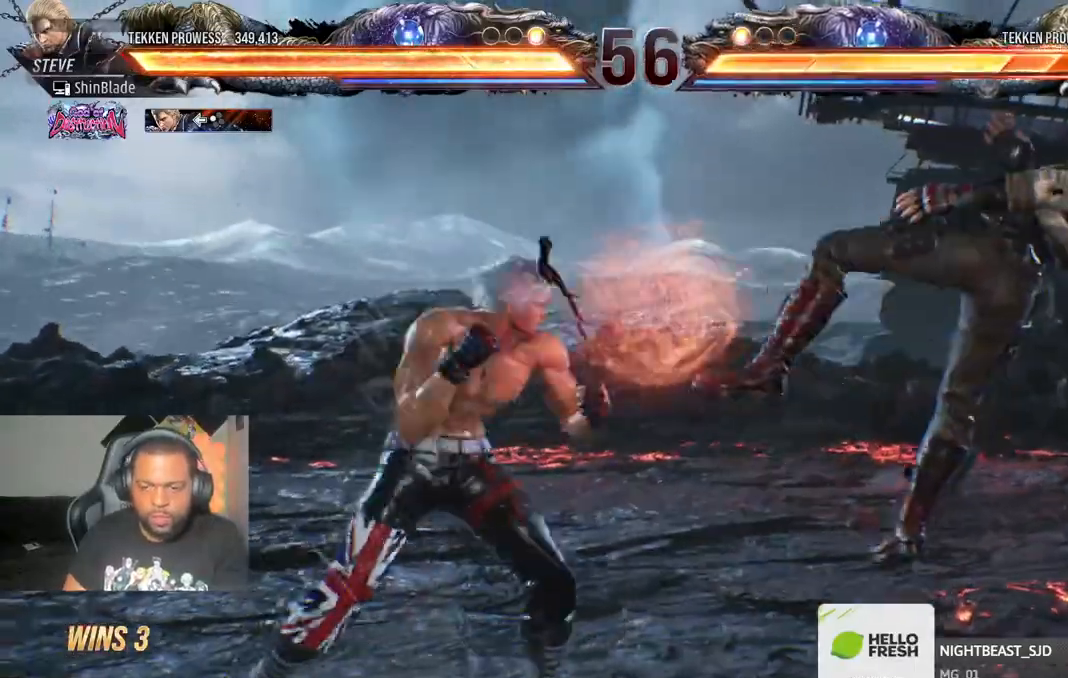
{"buttons": ["R1"], "left_stick": "center", "right_stick": "center", "events": [[117, "SQUARE", "down"], [200, "CIRCLE", "up"], [250, "SQUARE", "up"], [333, "R1", "down"], [367, "DPAD_RIGHT", "up"], [417, "R1", "up"], [500, "R1", "down"]]}
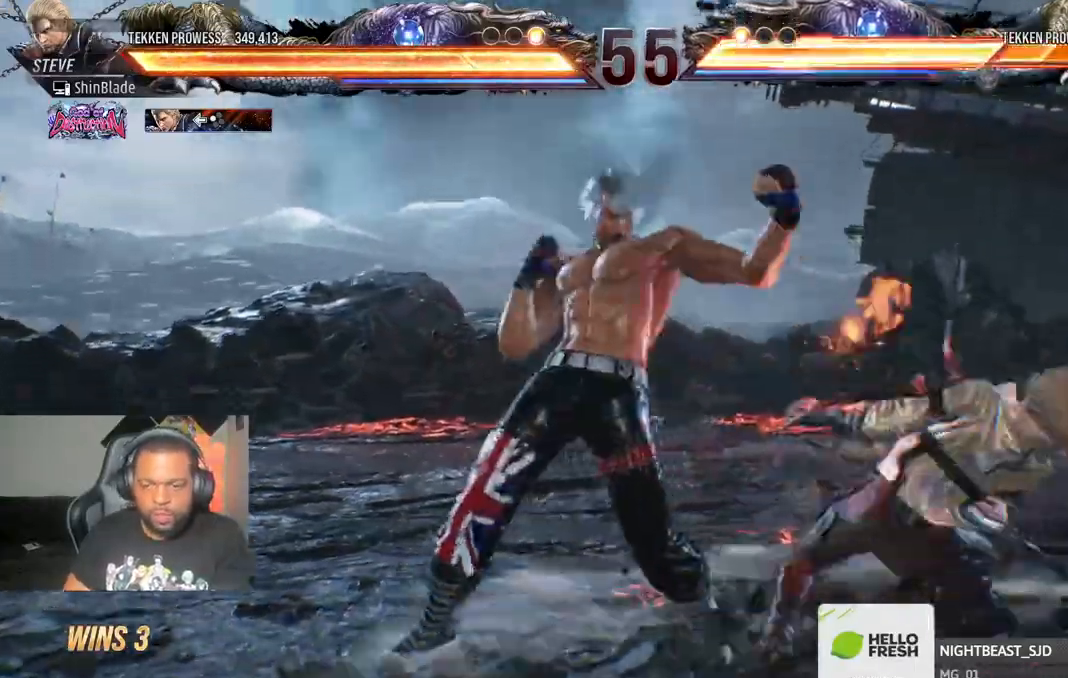
{"buttons": [], "left_stick": "center", "right_stick": "center"}
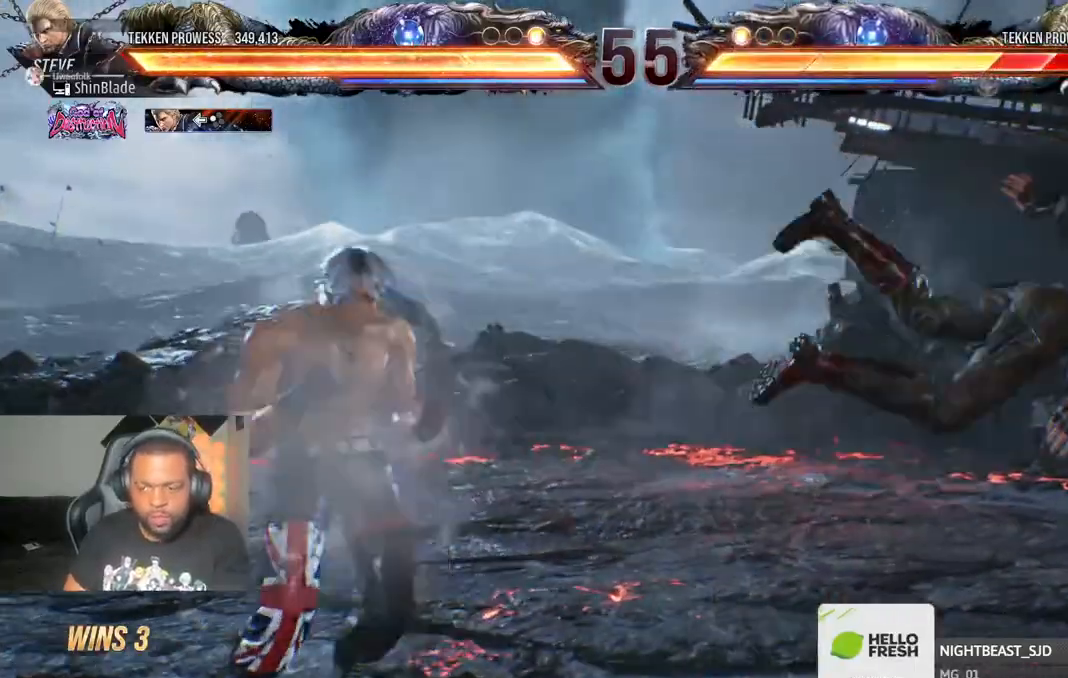
{"buttons": ["SQUARE", "TRIANGLE"], "left_stick": "center", "right_stick": "center", "events": [[350, "TRIANGLE", "down"], [433, "SQUARE", "down"]]}
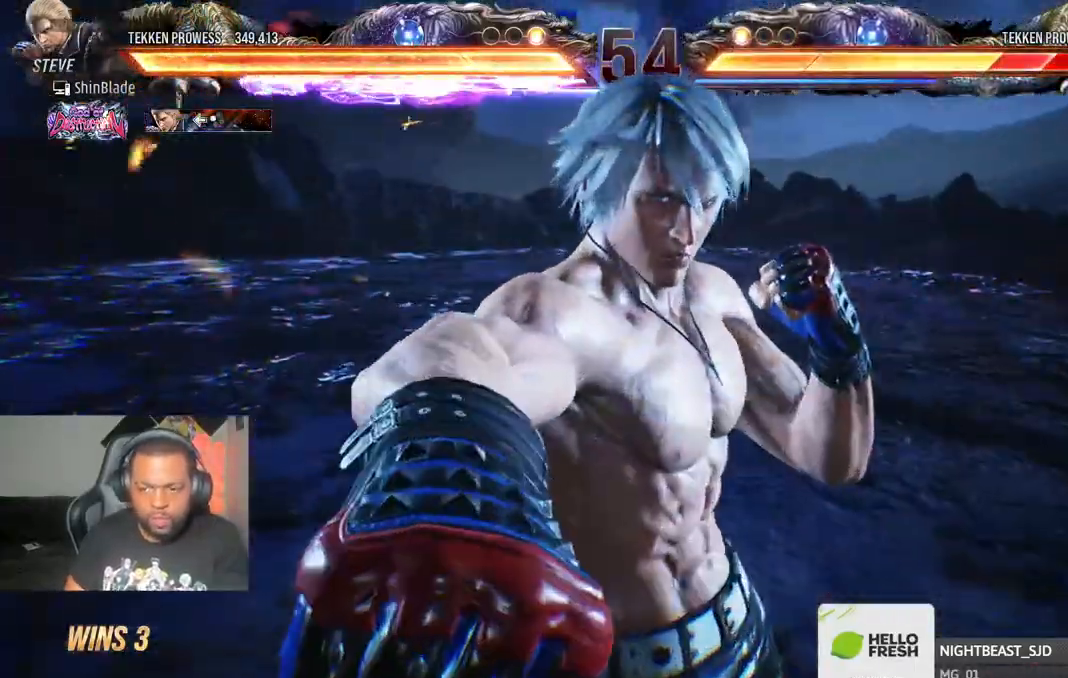
{"buttons": ["TRIANGLE"], "left_stick": "center", "right_stick": "center", "events": [[83, "SQUARE", "up"], [200, "SQUARE", "down"], [300, "SQUARE", "up"], [383, "SQUARE", "down"], [500, "SQUARE", "up"]]}
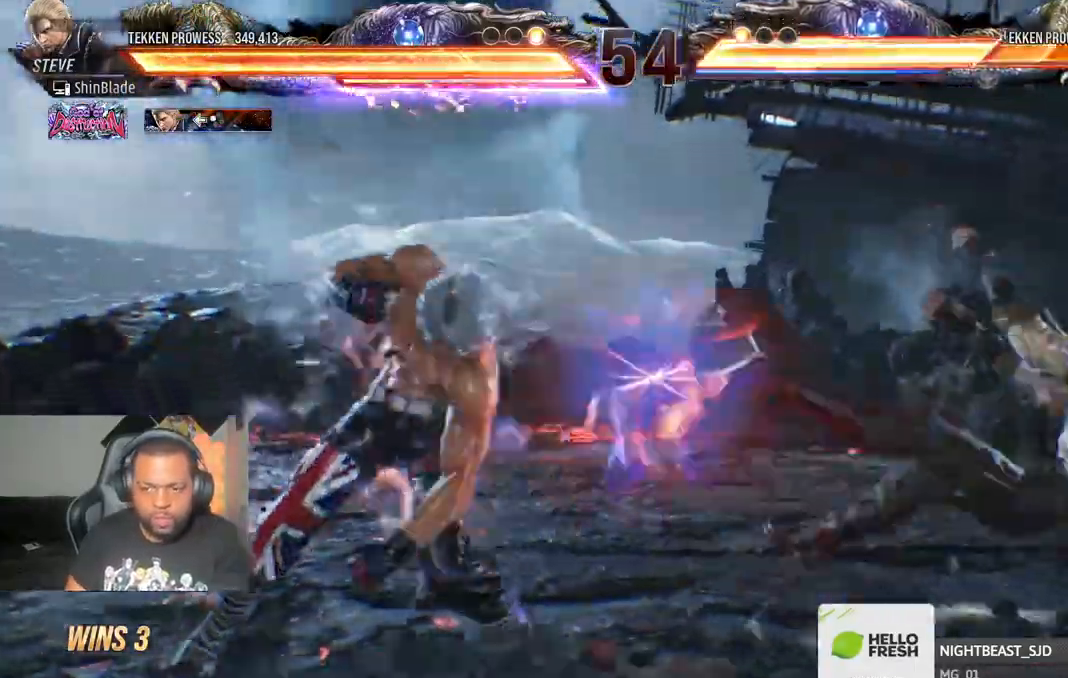
{"buttons": ["TRIANGLE"], "left_stick": "center", "right_stick": "center"}
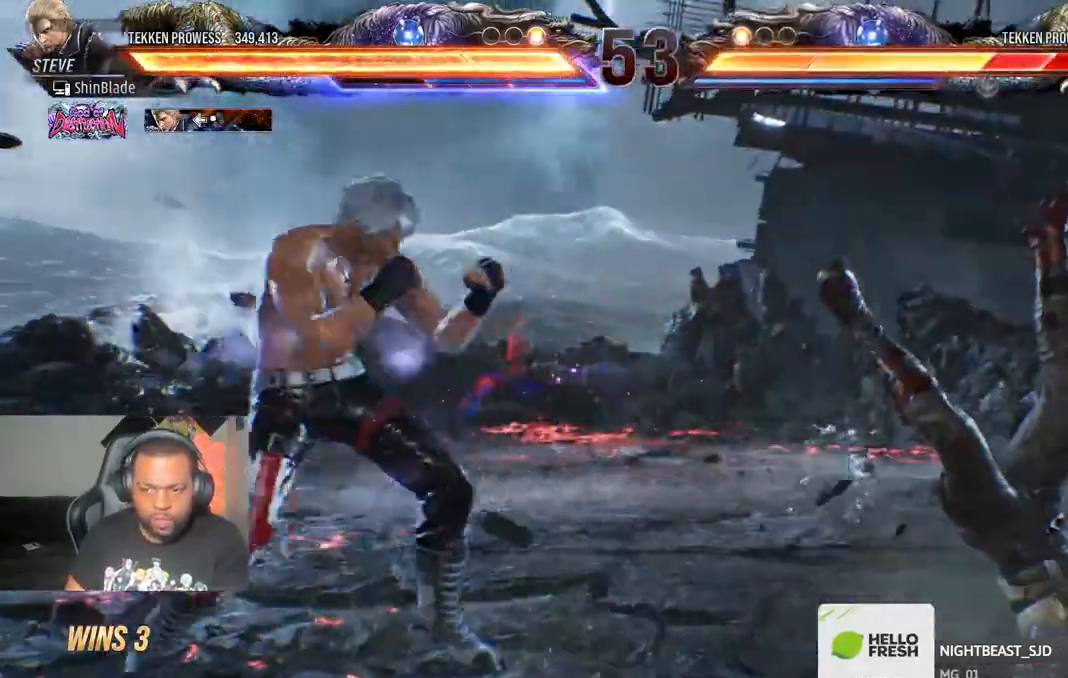
{"buttons": ["SQUARE"], "left_stick": "center", "right_stick": "center", "events": [[50, "SQUARE", "down"], [133, "SQUARE", "up"], [200, "TRIANGLE", "up"], [367, "SQUARE", "down"], [433, "SQUARE", "up"], [483, "SQUARE", "down"]]}
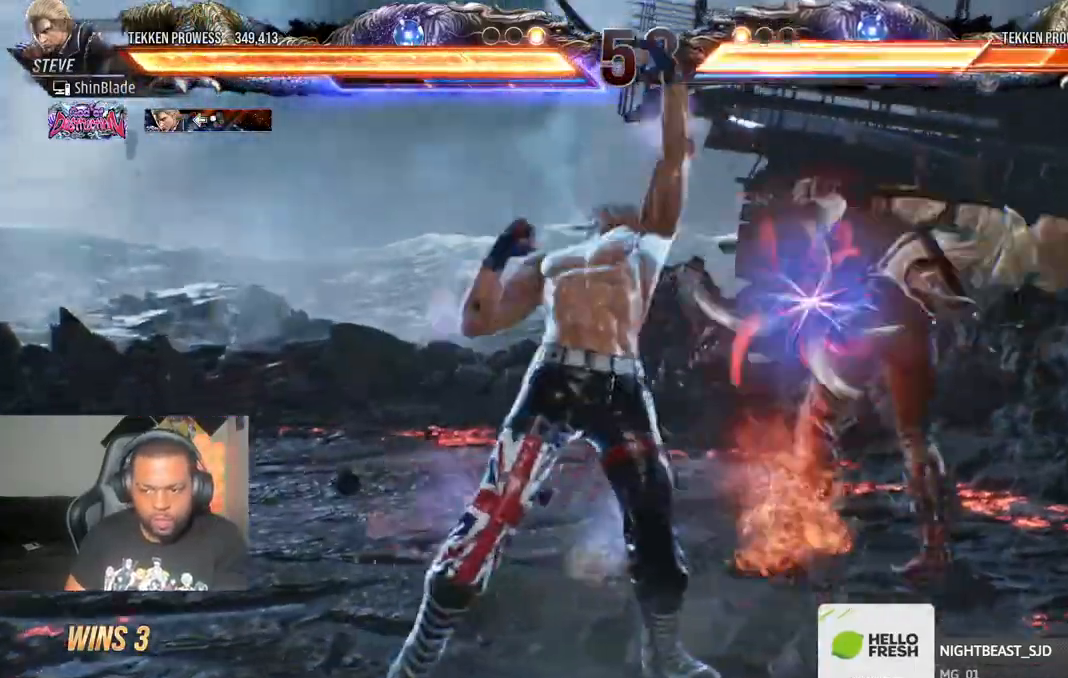
{"buttons": ["DPAD_RIGHT"], "left_stick": "center", "right_stick": "center", "events": [[100, "SQUARE", "up"], [300, "DPAD_RIGHT", "down"], [383, "DPAD_RIGHT", "up"], [450, "DPAD_RIGHT", "down"]]}
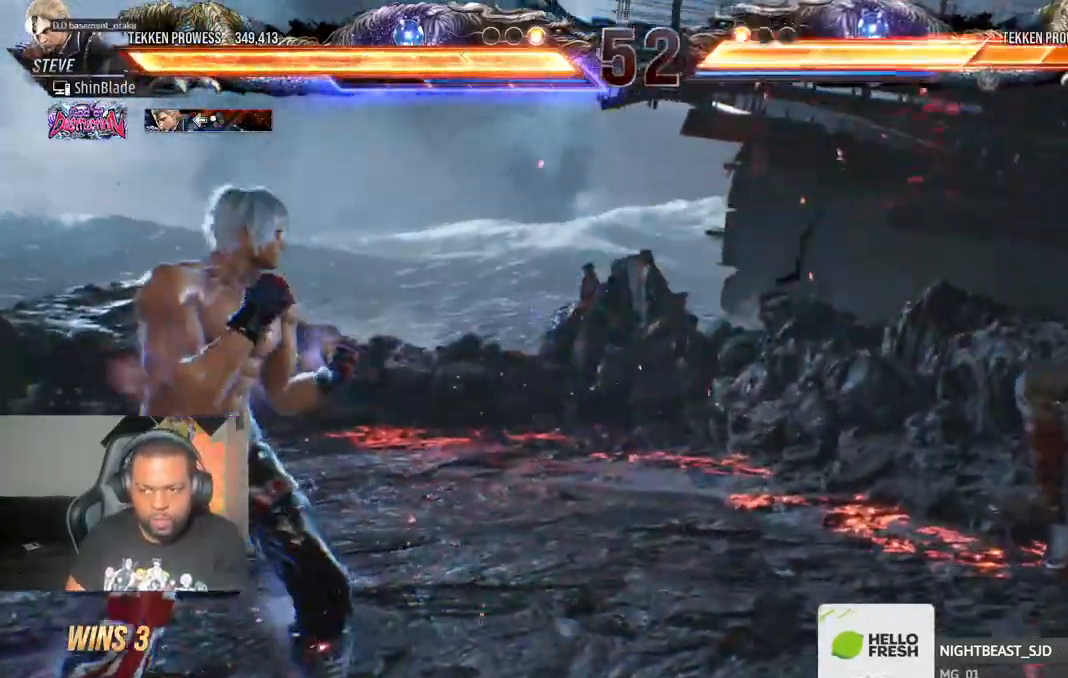
{"buttons": ["DPAD_RIGHT"], "left_stick": "center", "right_stick": "center", "events": [[100, "DPAD_UP", "down"], [117, "DPAD_RIGHT", "up"], [150, "DPAD_UP", "up"], [217, "DPAD_RIGHT", "down"], [250, "TRIANGLE", "down"], [333, "SQUARE", "down"], [383, "TRIANGLE", "up"], [417, "DPAD_RIGHT", "up"], [433, "SQUARE", "up"], [483, "DPAD_RIGHT", "down"]]}